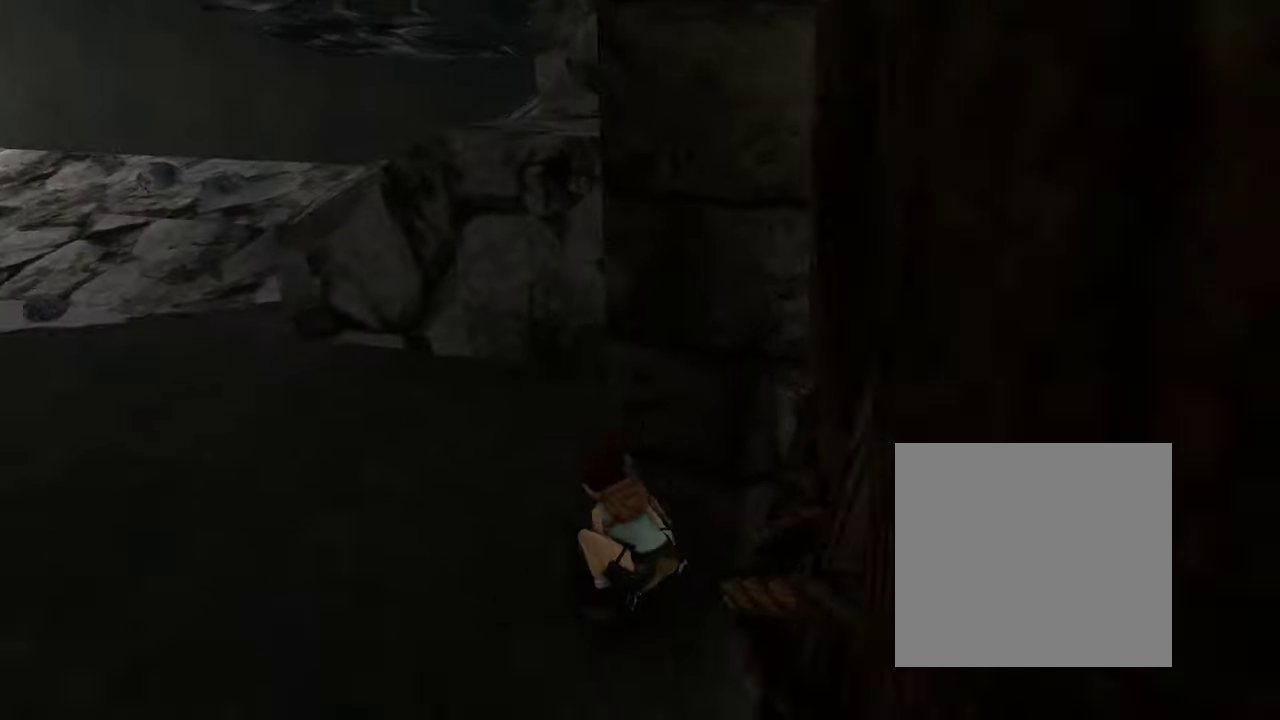
Gameplay with a controller (Xbox layout); each line is a JSON object with the inputs held at the frame after it (dt_ms = milliseconds from this image to that frame). "events" lists button and stick changes between this image and that frame as [ms after this image, input, new state], when the widget could be followed in between. Not read: L3 R3.
{"dt_ms": 300, "buttons": [], "left_stick": "center", "right_stick": "center", "events": [[134, "A", "up"], [134, "left_stick", "center"]]}
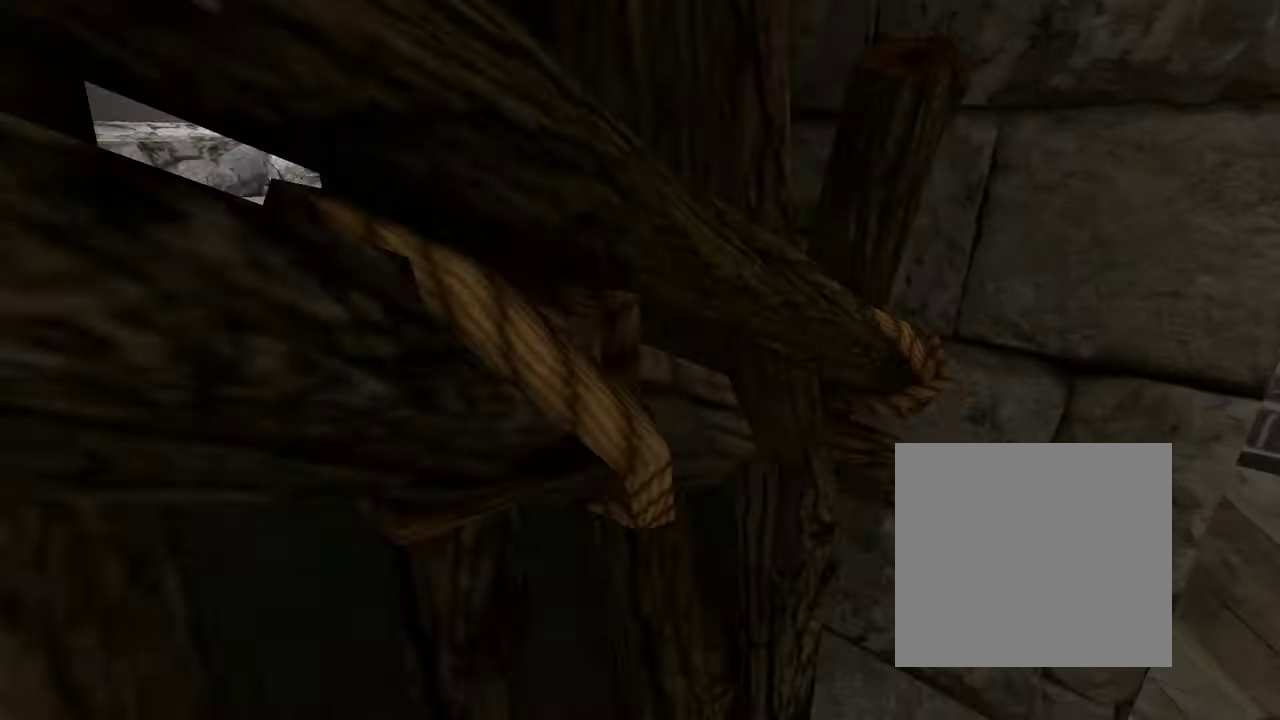
{"dt_ms": 600, "buttons": [], "left_stick": "up", "right_stick": "center", "events": [[234, "left_stick", "up"]]}
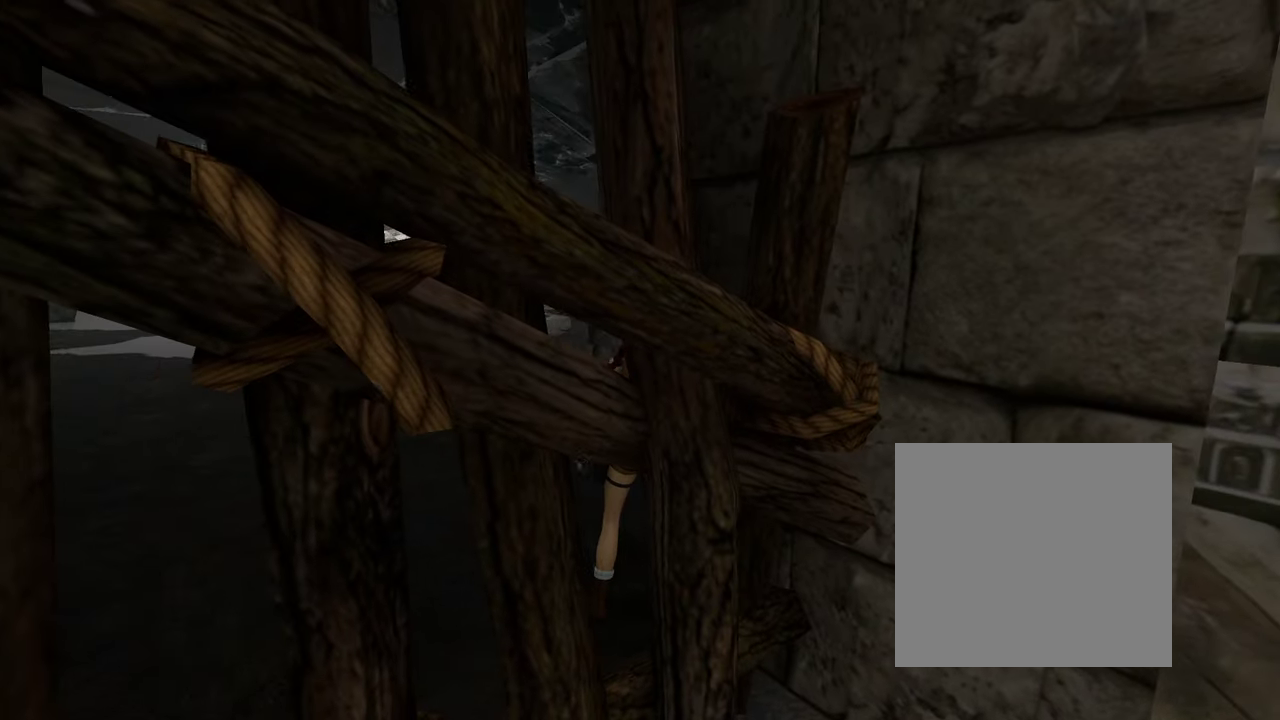
{"dt_ms": 600, "buttons": [], "left_stick": "down-left", "right_stick": "center", "events": [[200, "left_stick", "up-left"], [300, "left_stick", "left"], [567, "left_stick", "down-left"]]}
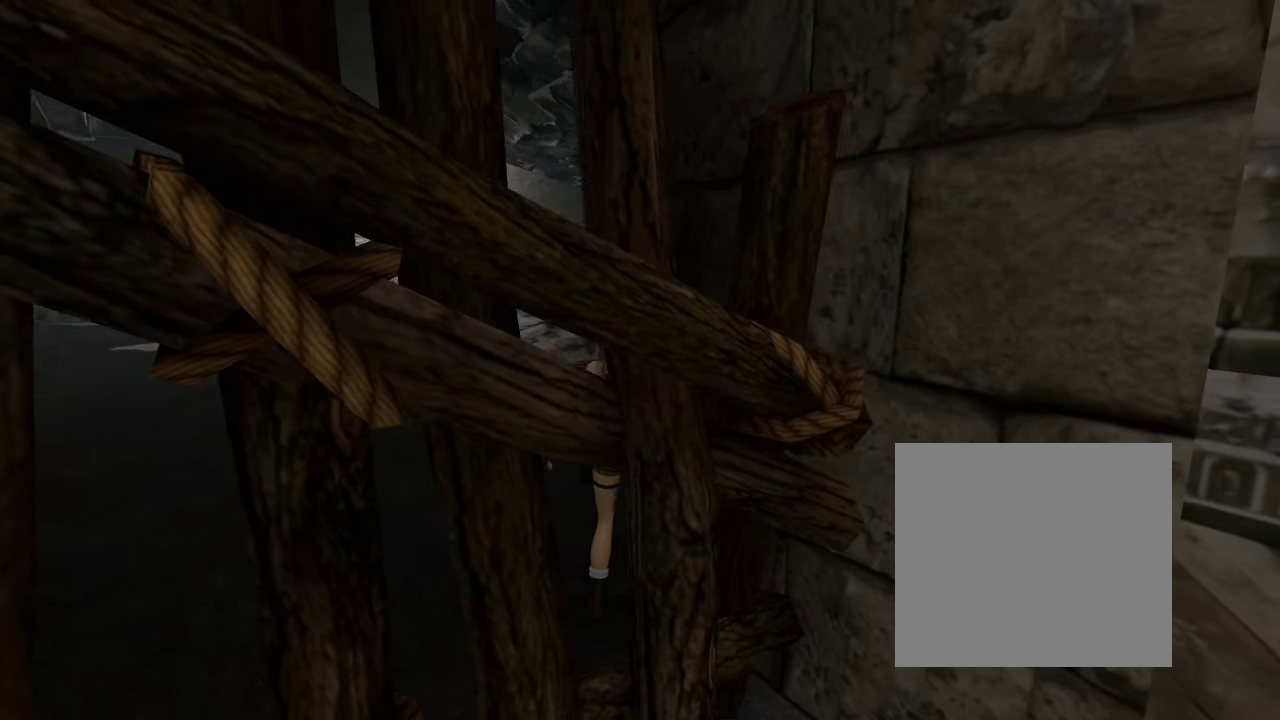
{"dt_ms": 400, "buttons": [], "left_stick": "up", "right_stick": "center", "events": [[300, "left_stick", "up-left"], [367, "left_stick", "up"]]}
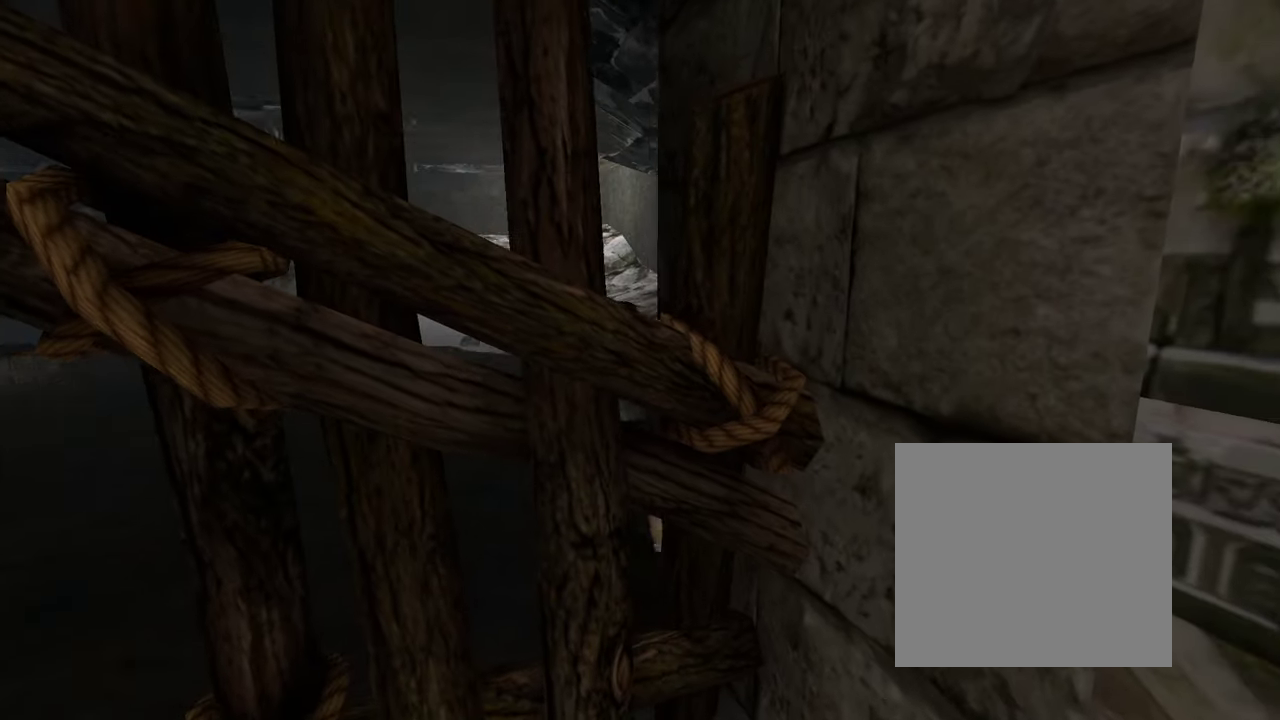
{"dt_ms": 600, "buttons": [], "left_stick": "up", "right_stick": "center", "events": []}
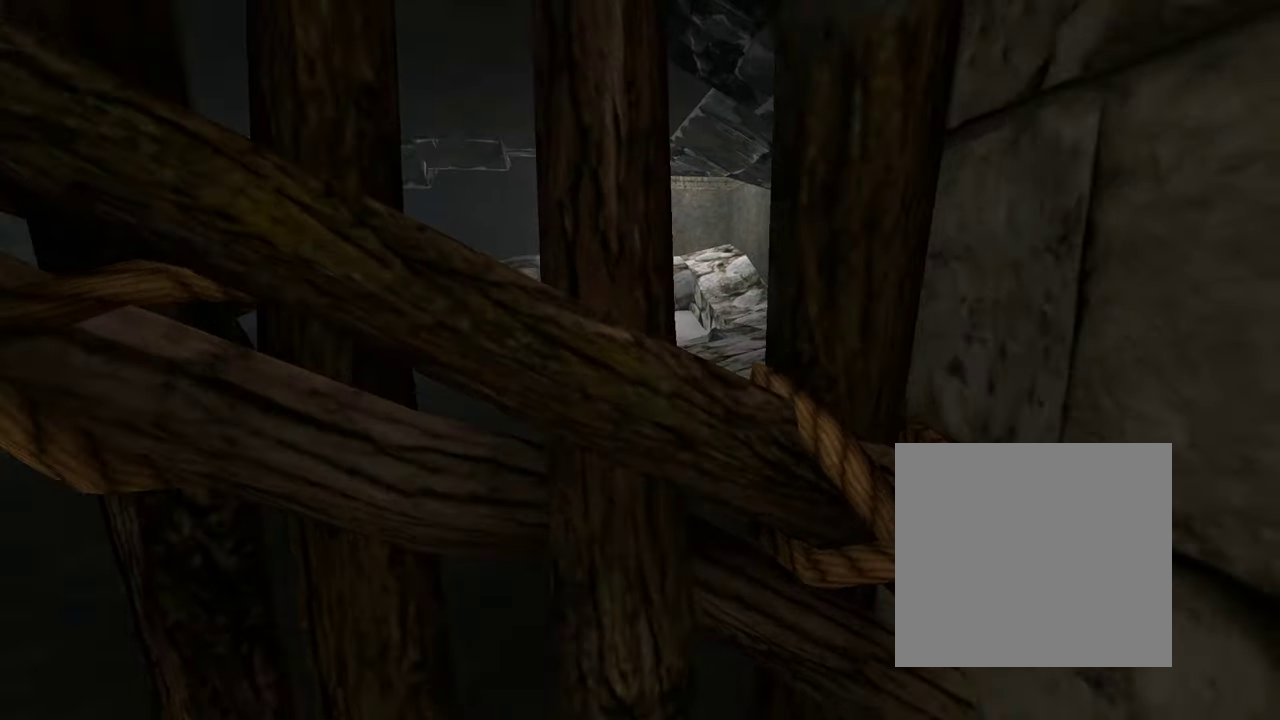
{"dt_ms": 500, "buttons": [], "left_stick": "up", "right_stick": "center", "events": []}
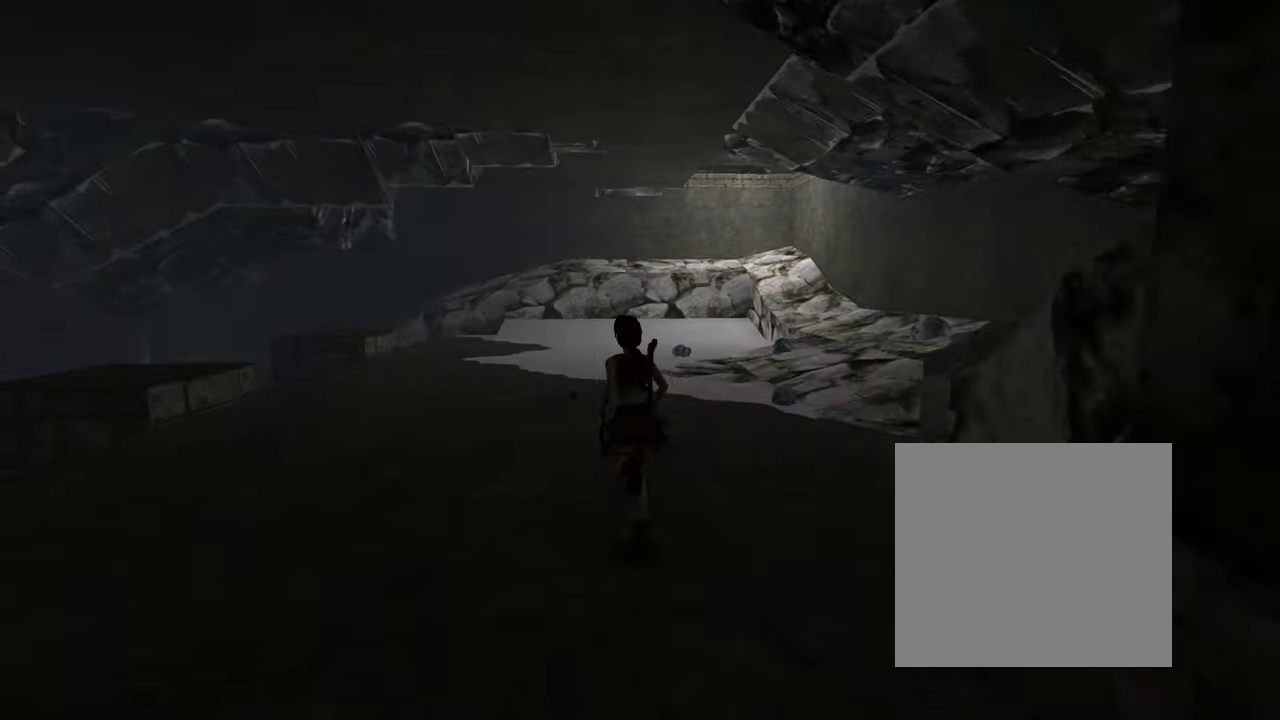
{"dt_ms": 400, "buttons": [], "left_stick": "up-right", "right_stick": "center", "events": [[167, "left_stick", "up-right"], [234, "left_stick", "up"], [300, "left_stick", "up-right"]]}
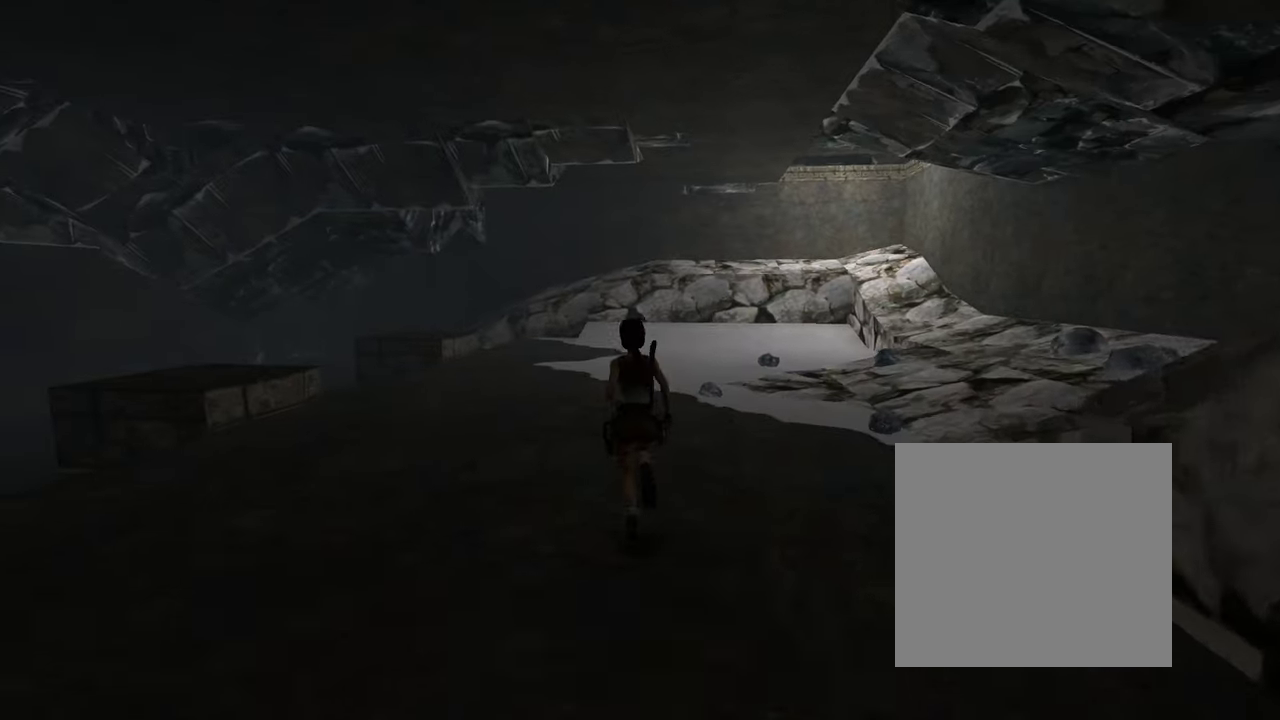
{"dt_ms": 500, "buttons": [], "left_stick": "up-right", "right_stick": "center", "events": []}
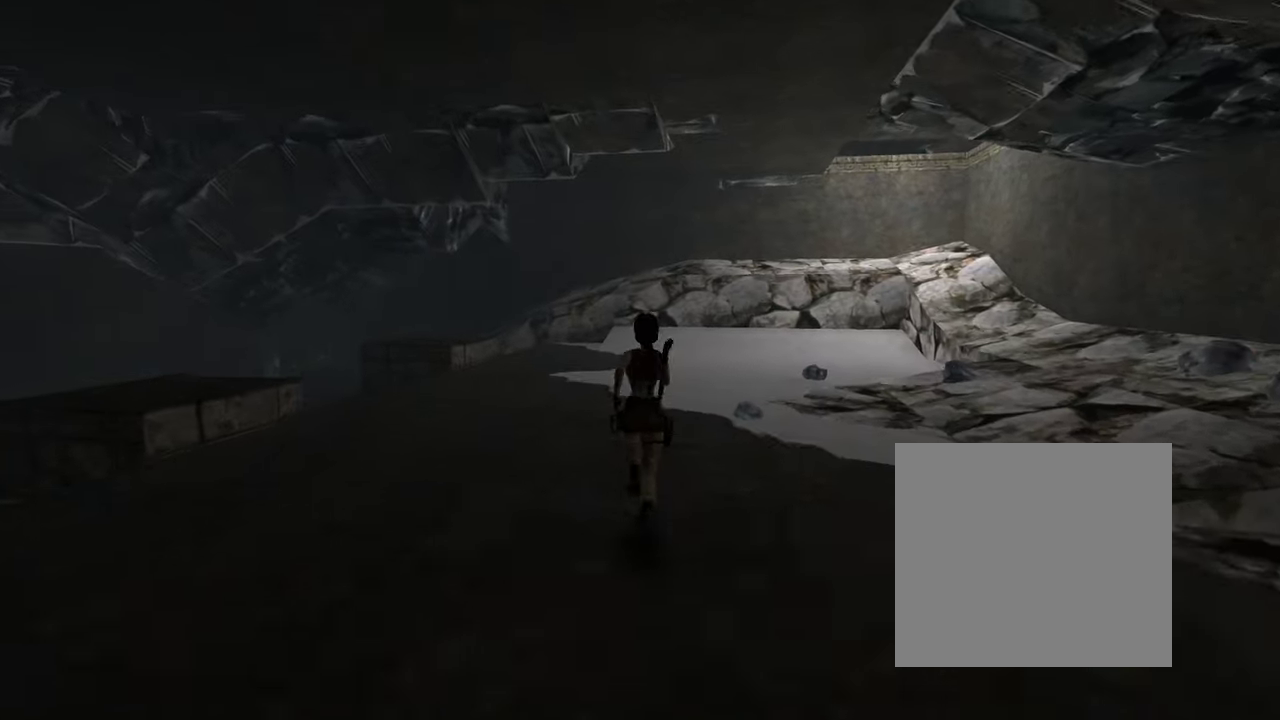
{"dt_ms": 500, "buttons": [], "left_stick": "up-right", "right_stick": "center", "events": []}
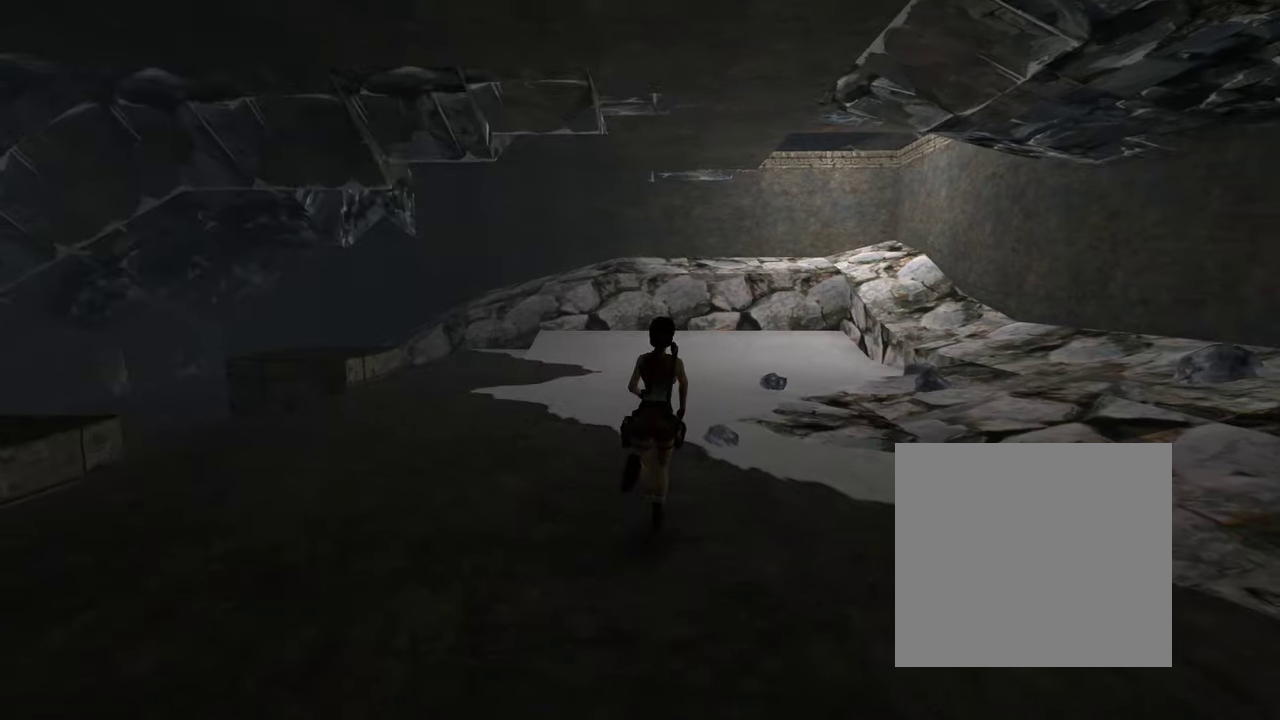
{"dt_ms": 500, "buttons": [], "left_stick": "right", "right_stick": "center", "events": [[200, "left_stick", "right"]]}
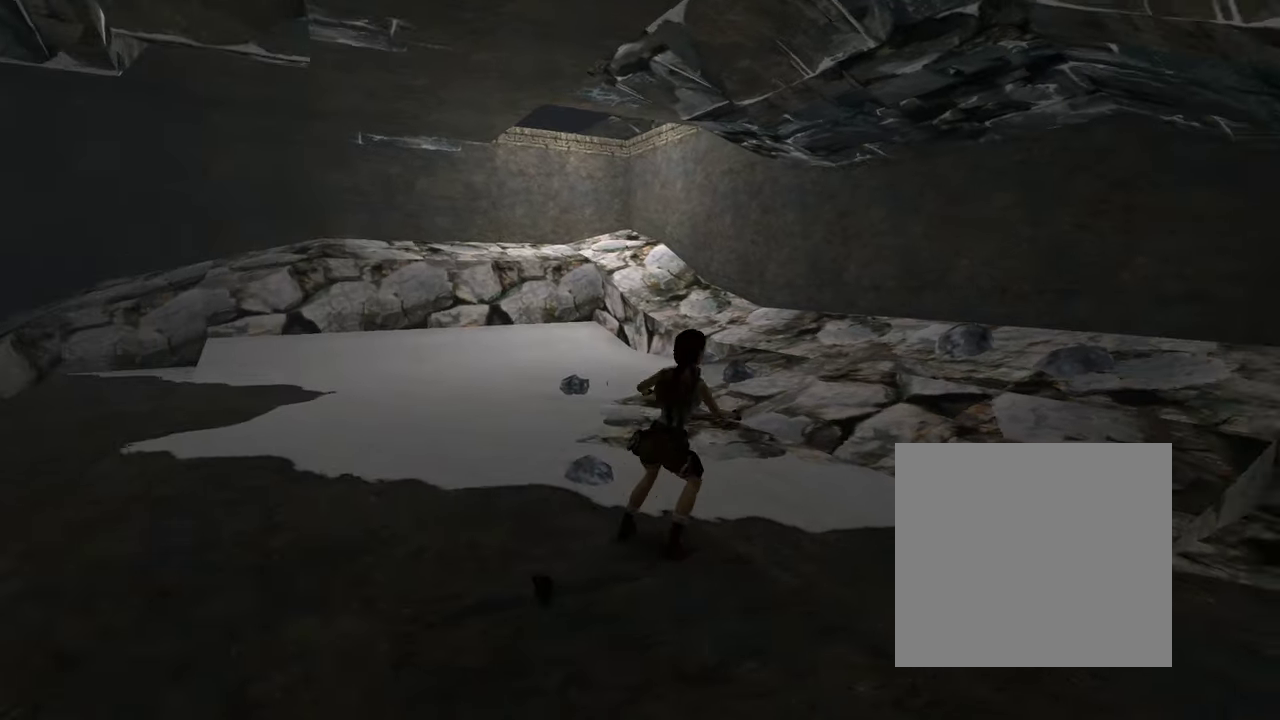
{"dt_ms": 600, "buttons": [], "left_stick": "center", "right_stick": "center", "events": [[34, "left_stick", "down-right"], [467, "left_stick", "right"], [534, "left_stick", "center"]]}
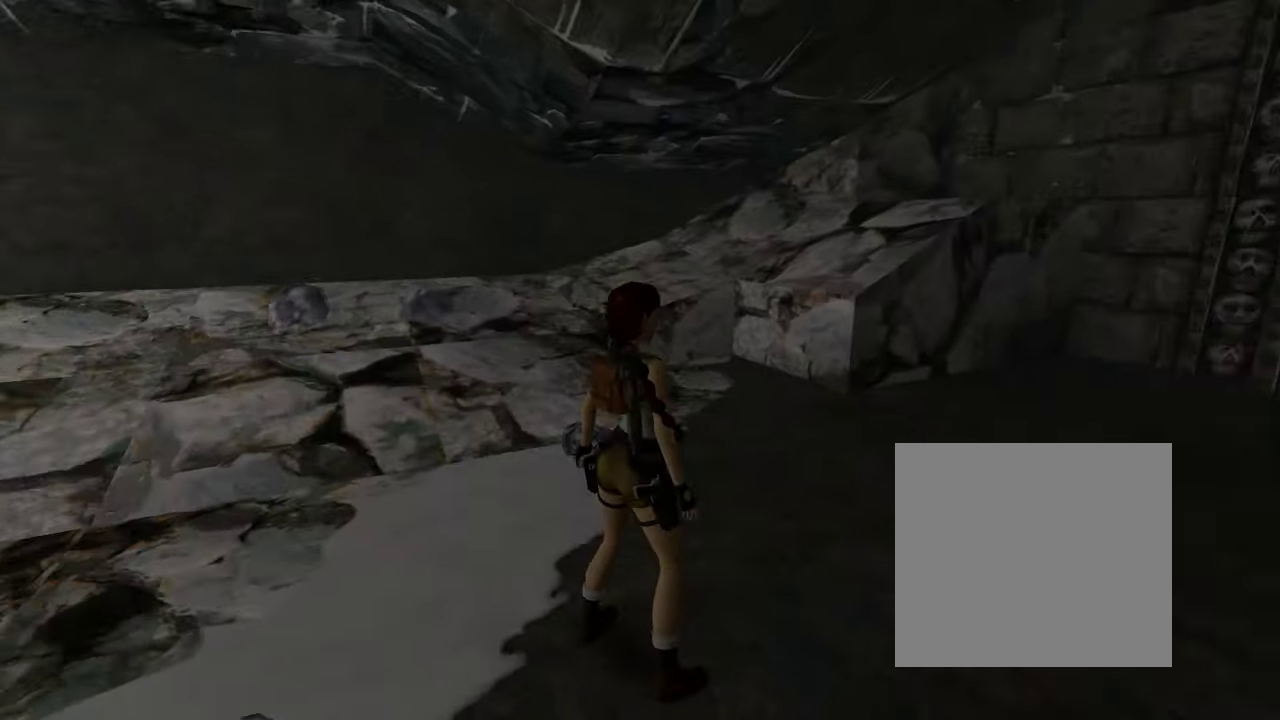
{"dt_ms": 300, "buttons": [], "left_stick": "right", "right_stick": "center", "events": [[234, "left_stick", "right"]]}
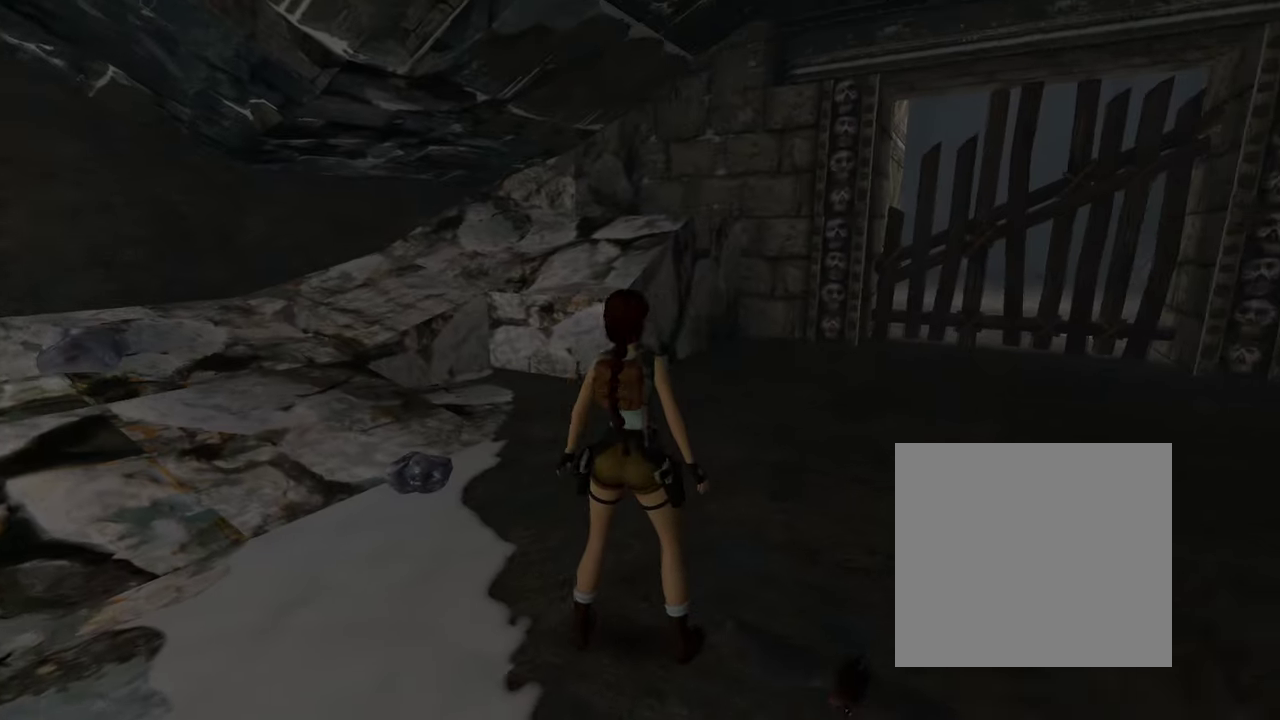
{"dt_ms": 700, "buttons": [], "left_stick": "center", "right_stick": "center", "events": [[200, "left_stick", "center"], [334, "left_stick", "right"], [600, "left_stick", "center"]]}
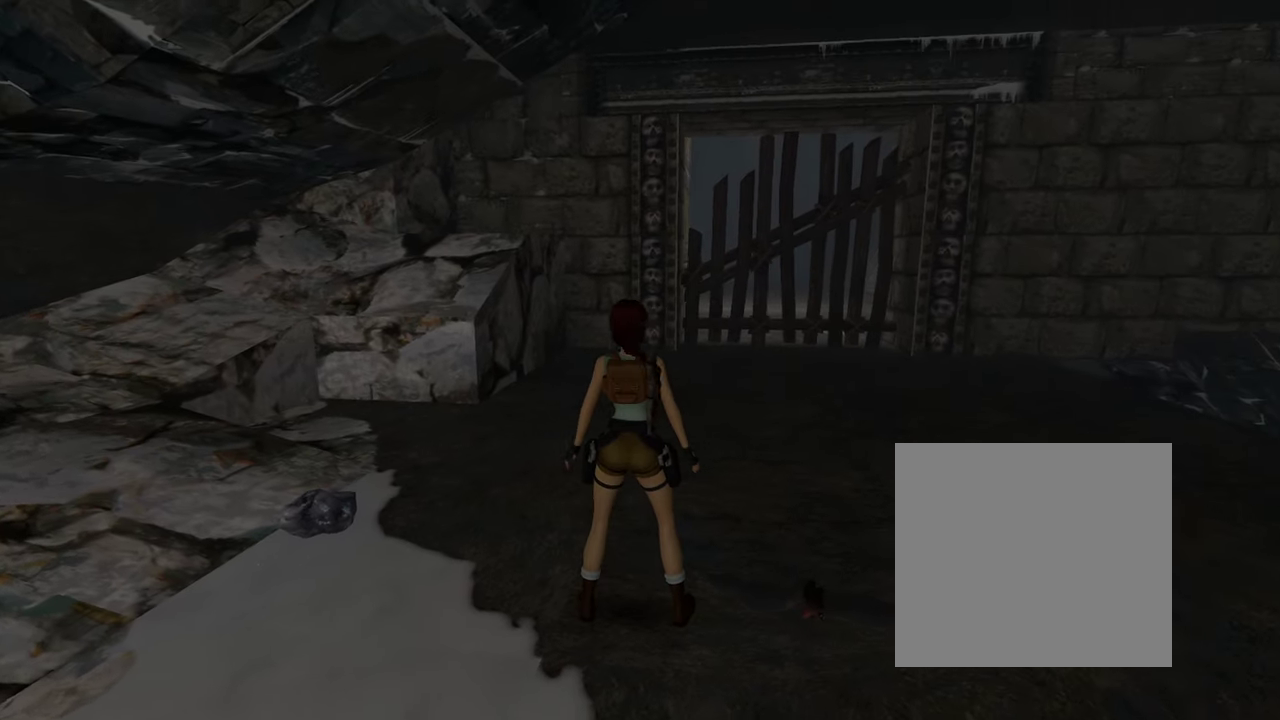
{"dt_ms": 500, "buttons": [], "left_stick": "center", "right_stick": "center", "events": []}
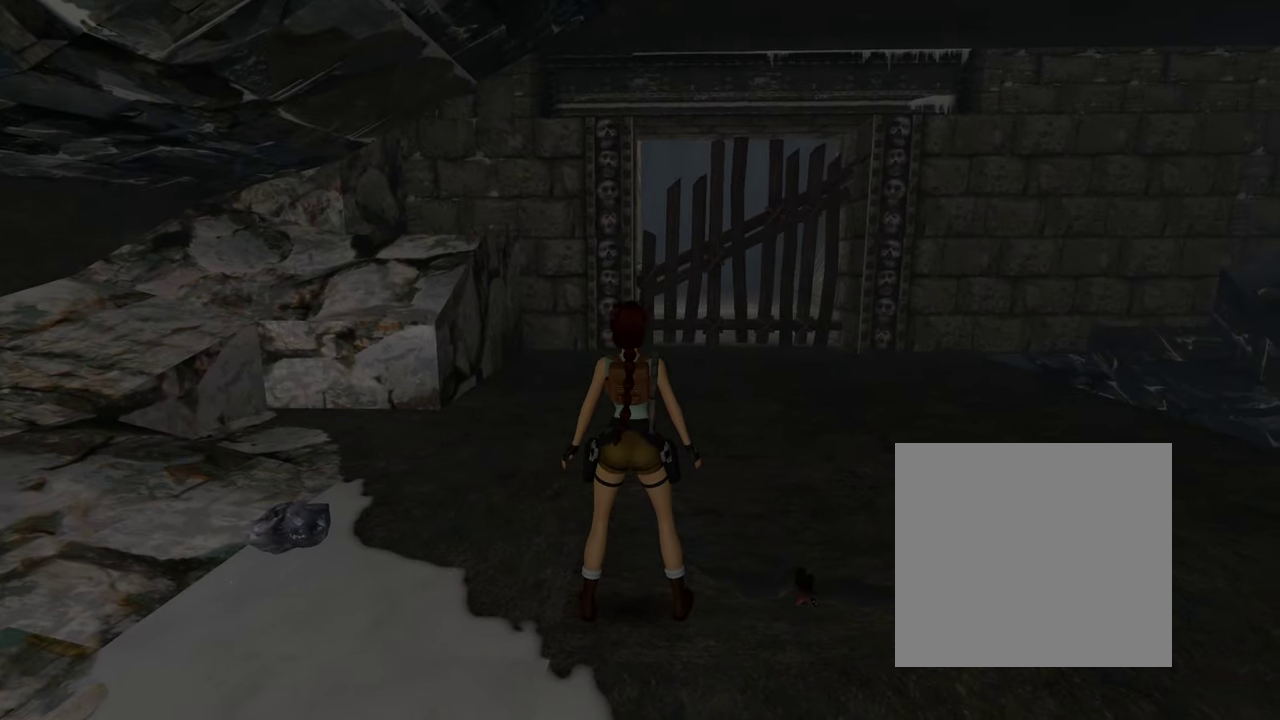
{"dt_ms": 500, "buttons": [], "left_stick": "center", "right_stick": "center", "events": []}
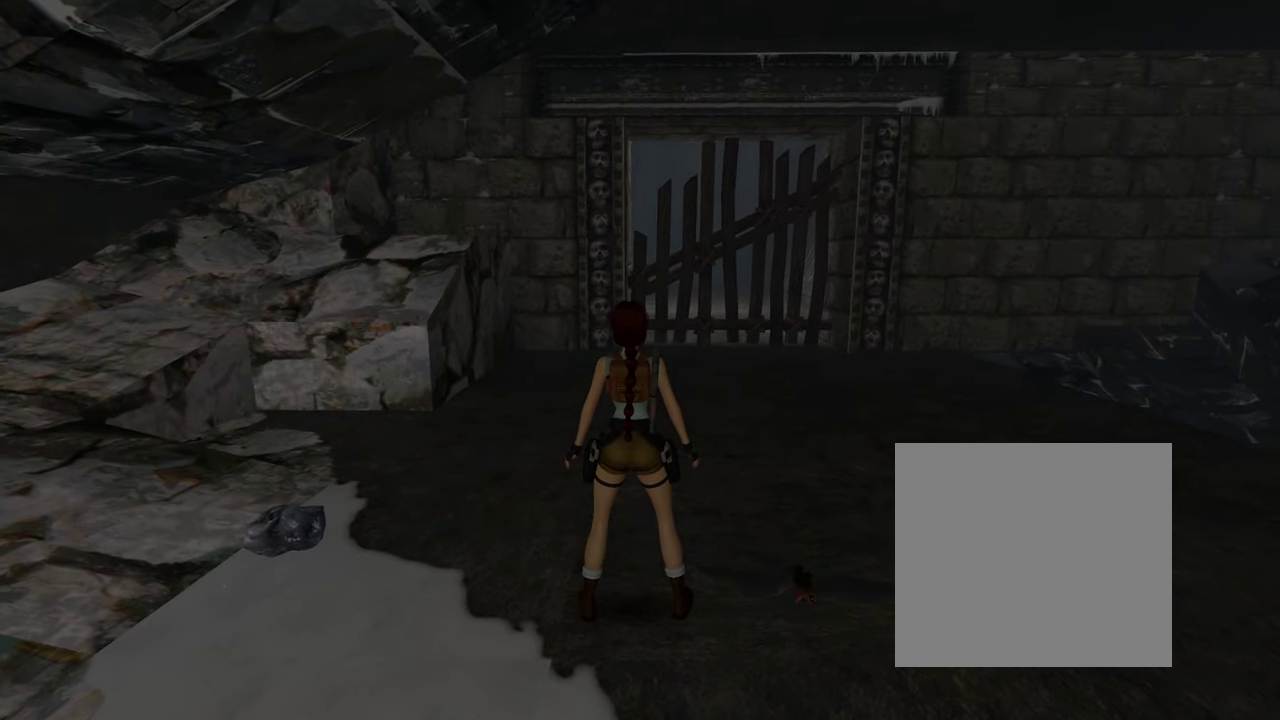
{"dt_ms": 500, "buttons": [], "left_stick": "center", "right_stick": "center", "events": []}
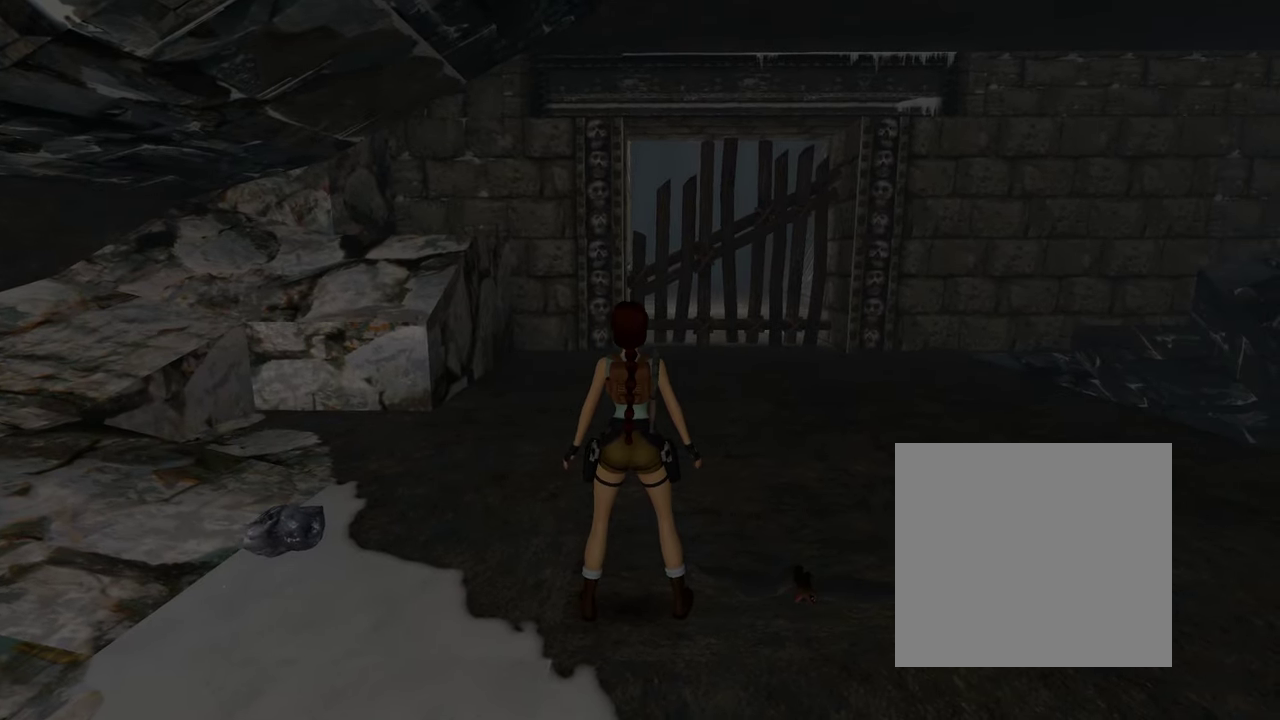
{"dt_ms": 500, "buttons": [], "left_stick": "center", "right_stick": "center", "events": []}
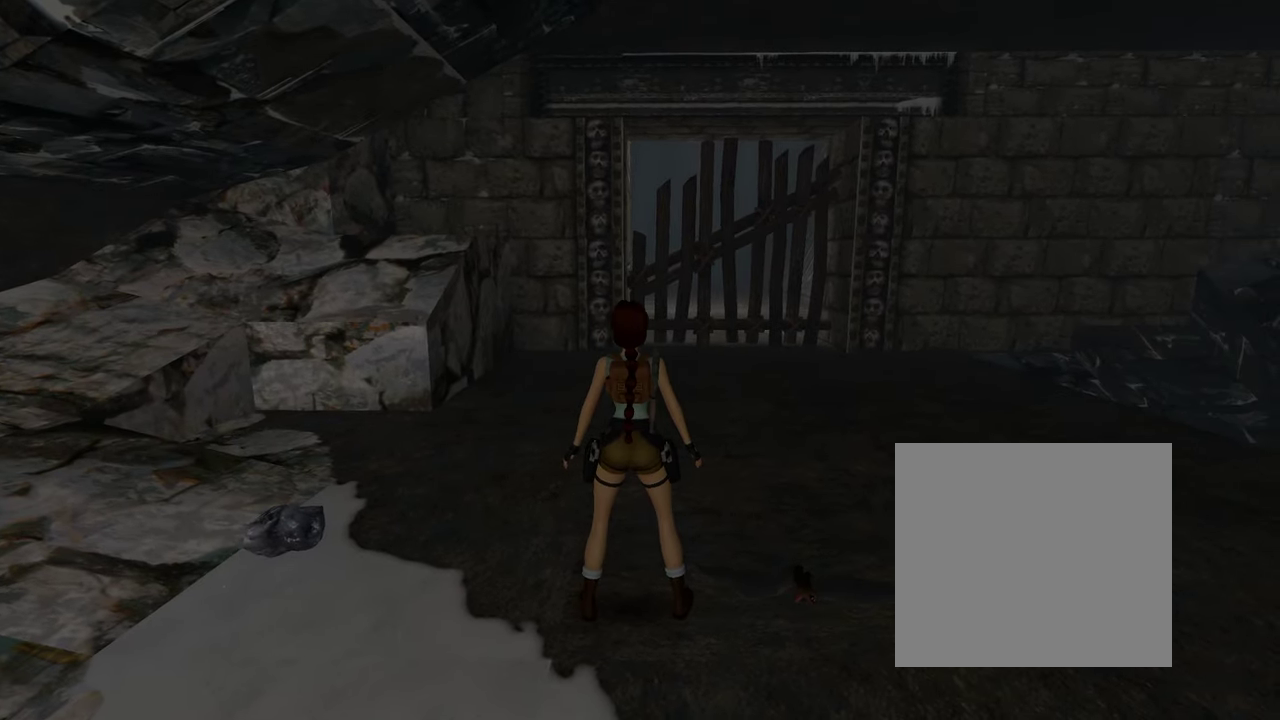
{"dt_ms": 500, "buttons": [], "left_stick": "center", "right_stick": "center", "events": []}
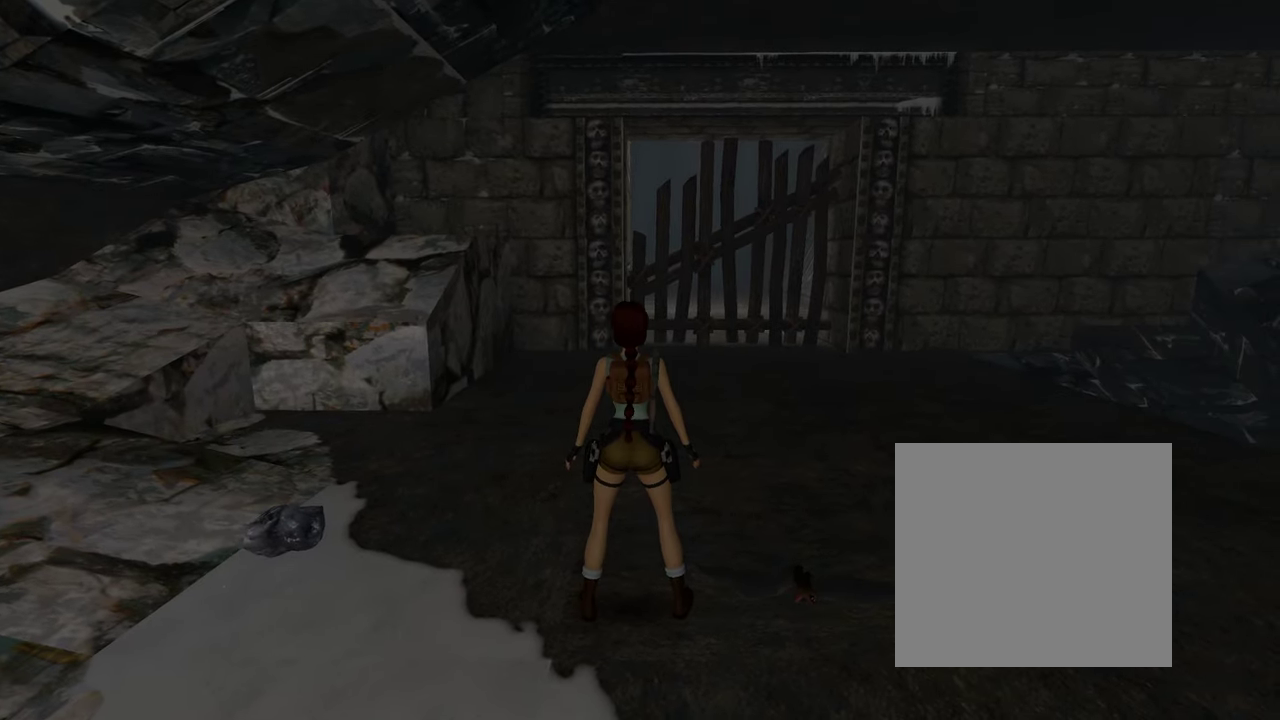
{"dt_ms": 500, "buttons": [], "left_stick": "center", "right_stick": "center", "events": []}
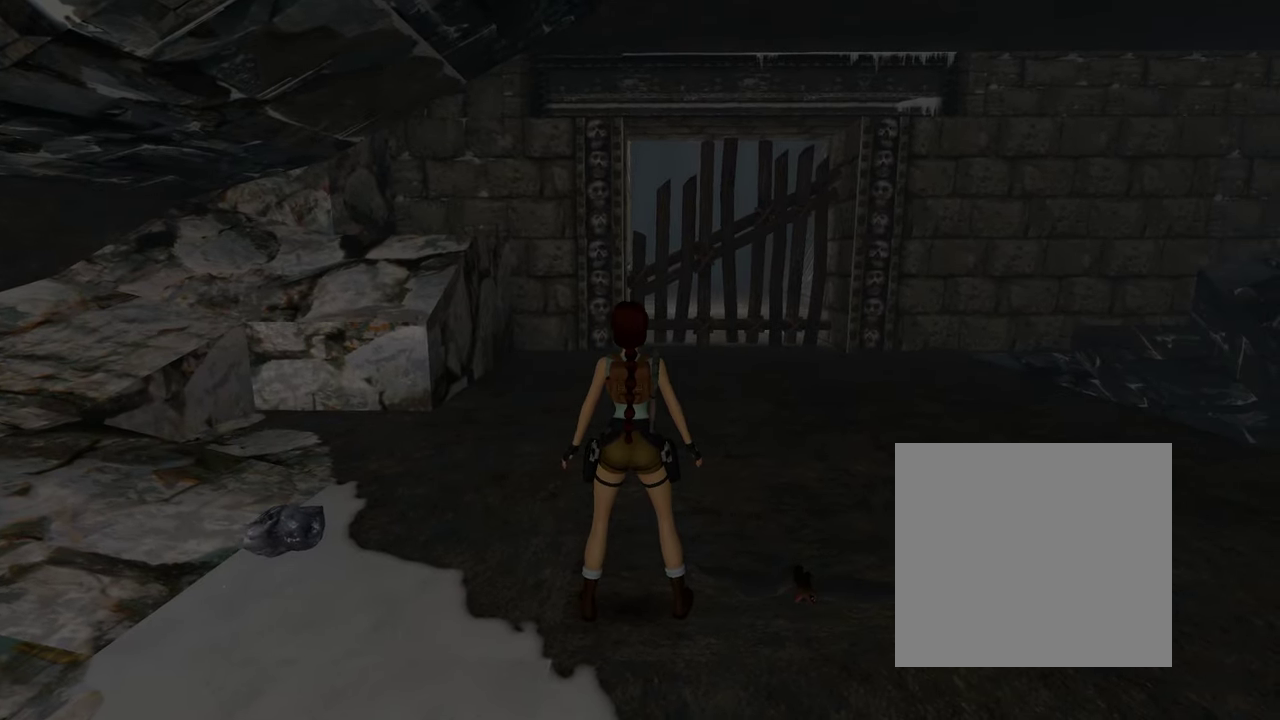
{"dt_ms": 500, "buttons": [], "left_stick": "up", "right_stick": "center", "events": [[67, "left_stick", "up"]]}
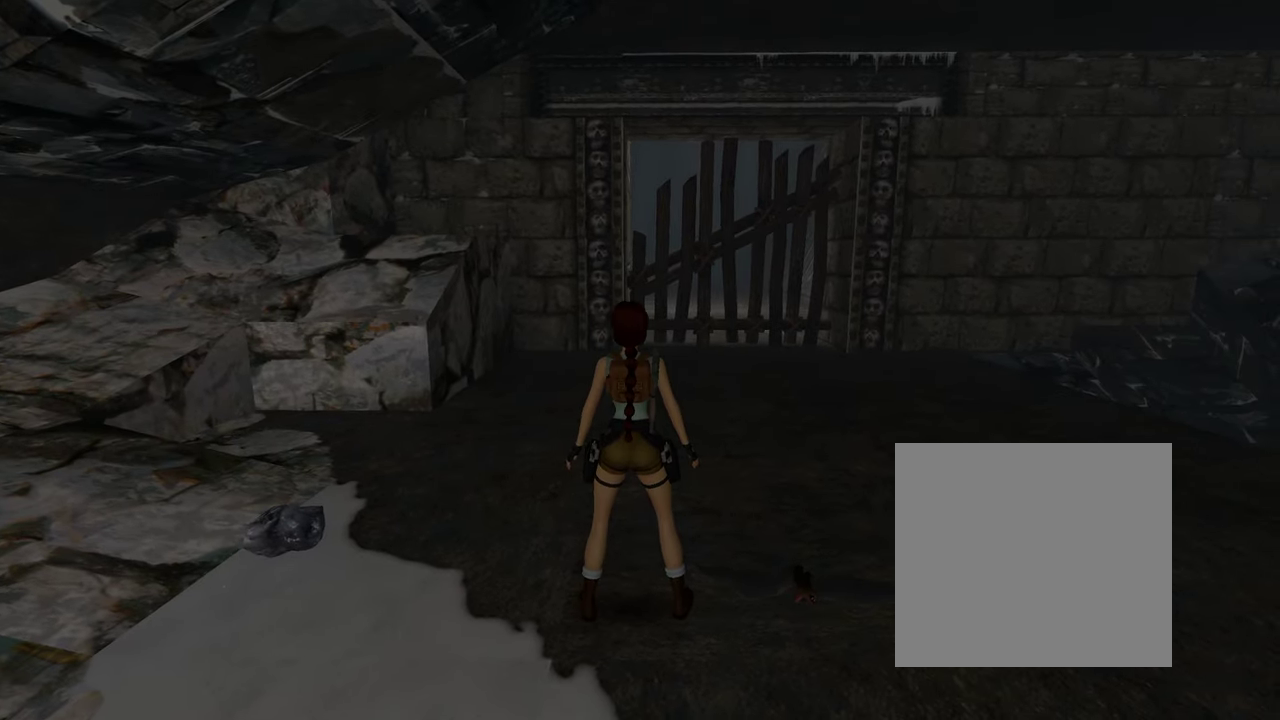
{"dt_ms": 500, "buttons": [], "left_stick": "center", "right_stick": "center", "events": [[334, "left_stick", "center"]]}
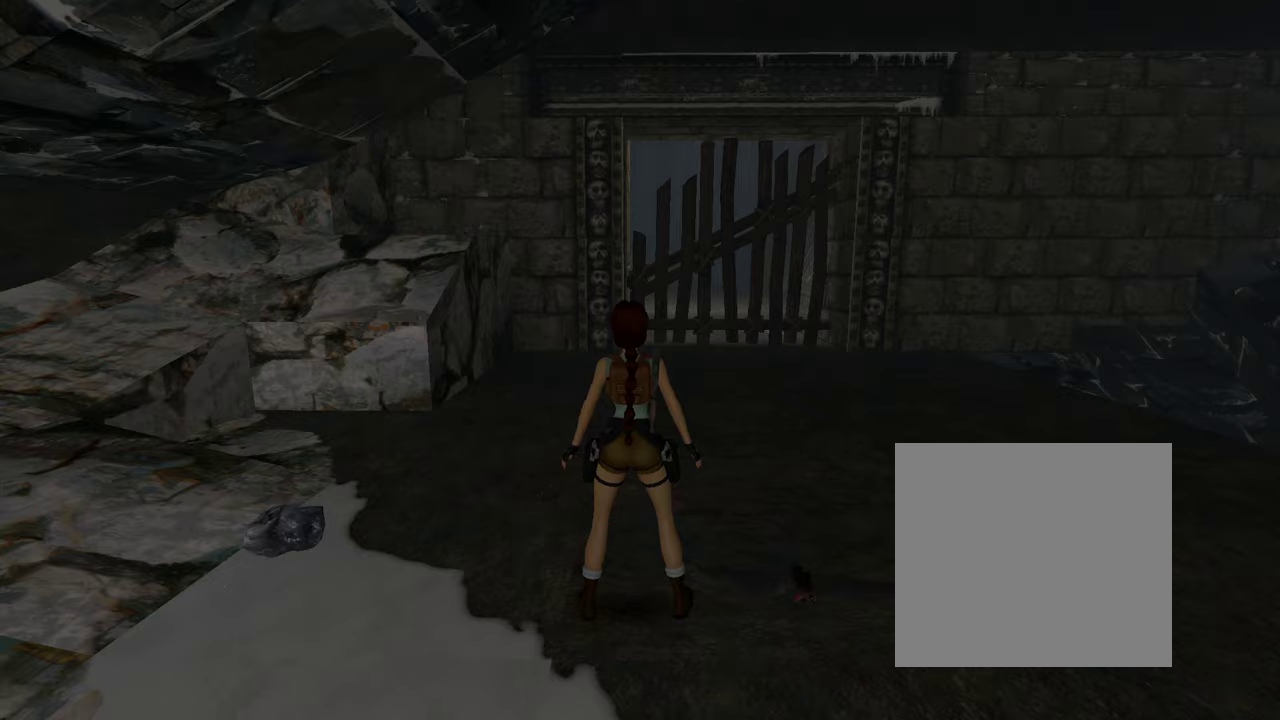
{"dt_ms": 500, "buttons": [], "left_stick": "center", "right_stick": "center", "events": []}
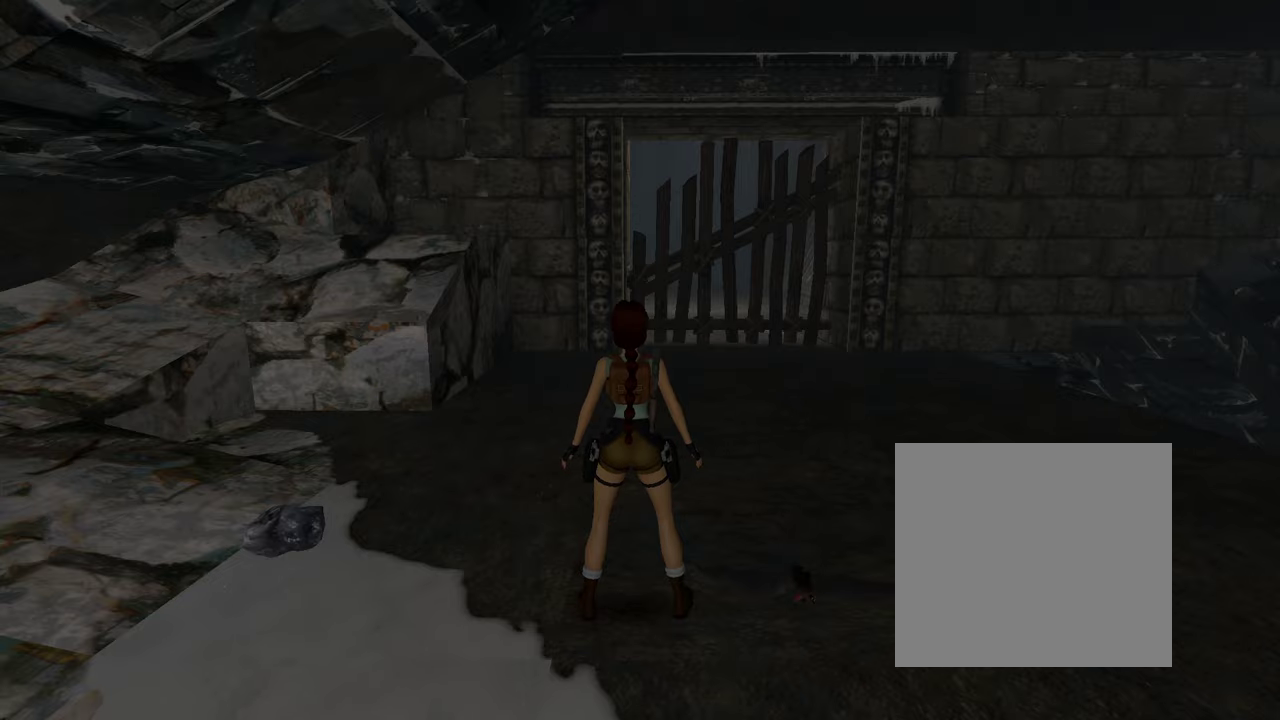
{"dt_ms": 500, "buttons": [], "left_stick": "center", "right_stick": "center", "events": []}
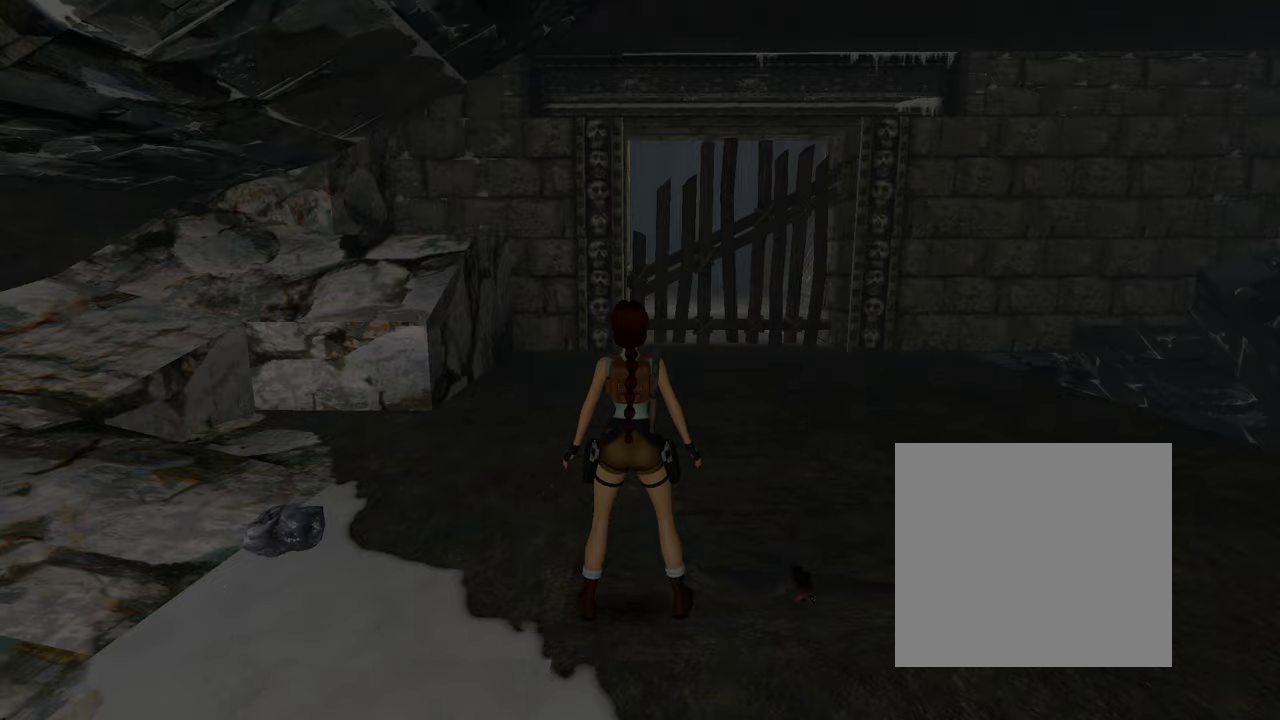
{"dt_ms": 500, "buttons": [], "left_stick": "up", "right_stick": "center"}